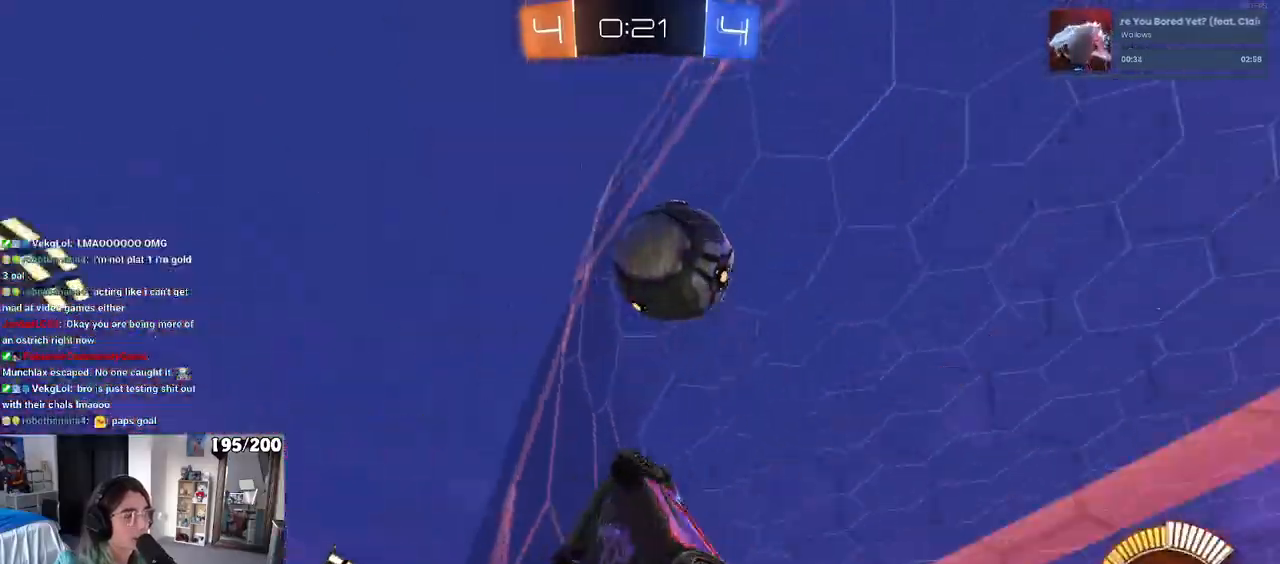
Gameplay with a controller (PlayStation layout); each line is a JSON object with the inputs held at the frame after it. "events" lists button and stick changes between this image and that frame as [ms after this image, input, new state], when the widget could be followed in between. Not read: R2.
{"buttons": [], "left_stick": "center", "right_stick": "center", "events": [[117, "left_stick", "center"]]}
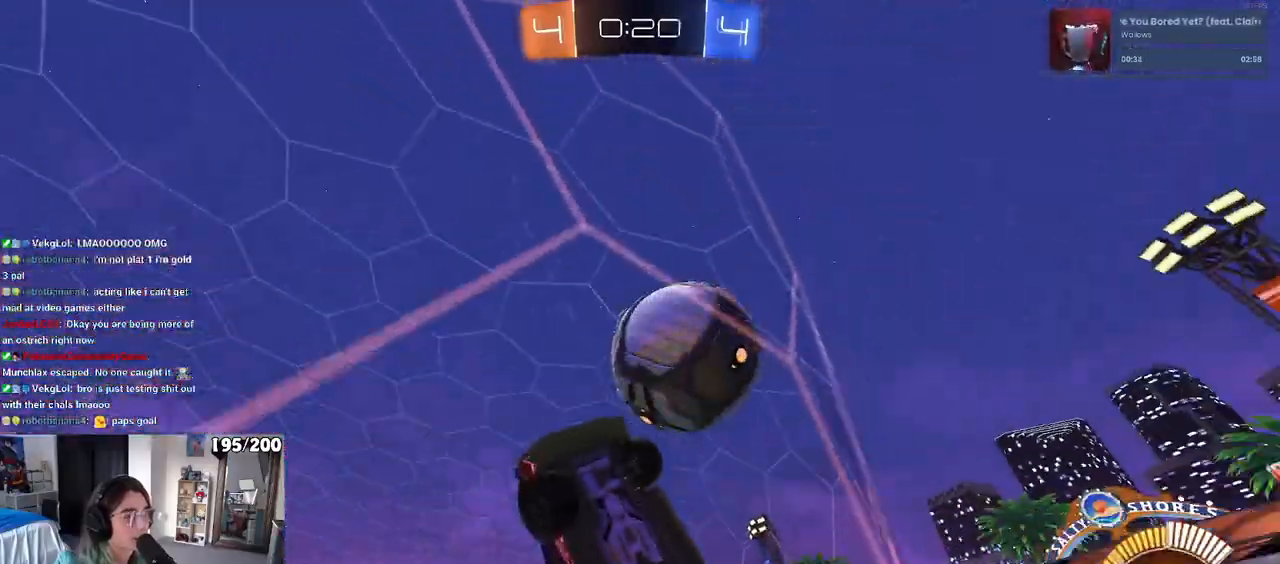
{"buttons": ["SQUARE"], "left_stick": "right", "right_stick": "center", "events": [[33, "left_stick", "right"], [183, "SQUARE", "down"]]}
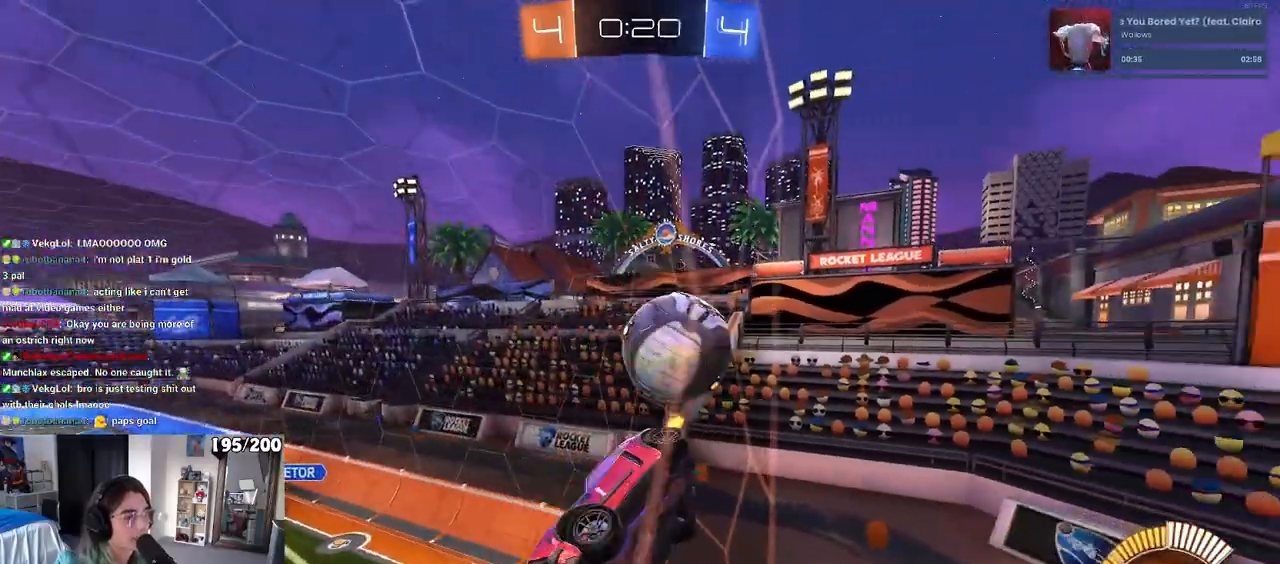
{"buttons": [], "left_stick": "right", "right_stick": "center", "events": [[117, "SQUARE", "up"]]}
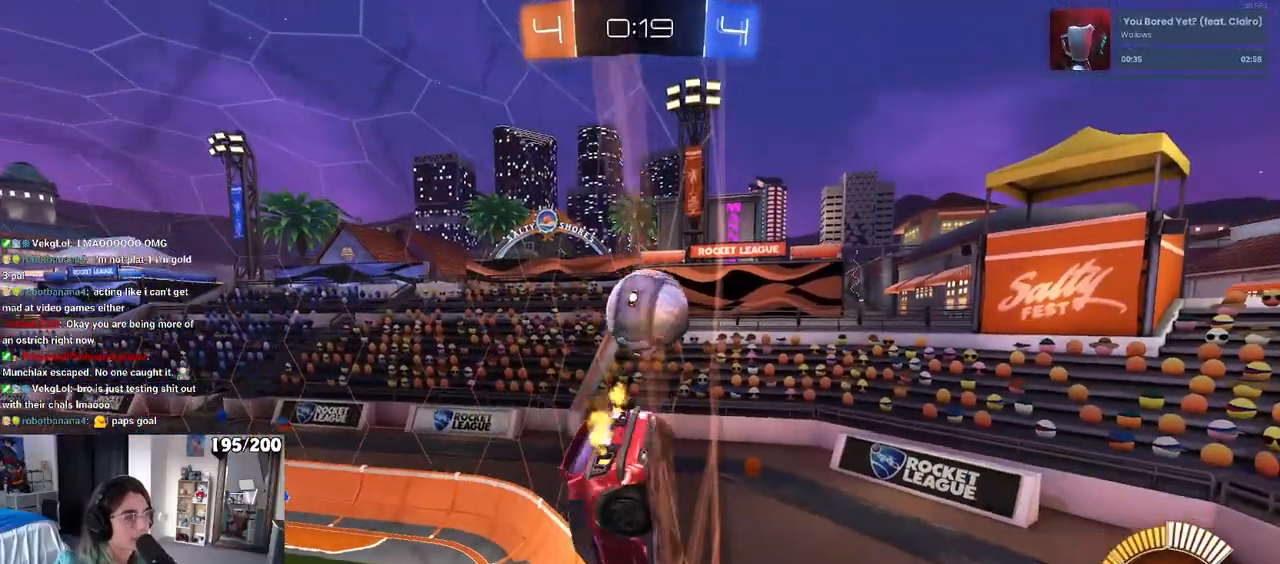
{"buttons": ["R1"], "left_stick": "right", "right_stick": "center", "events": [[317, "R1", "down"]]}
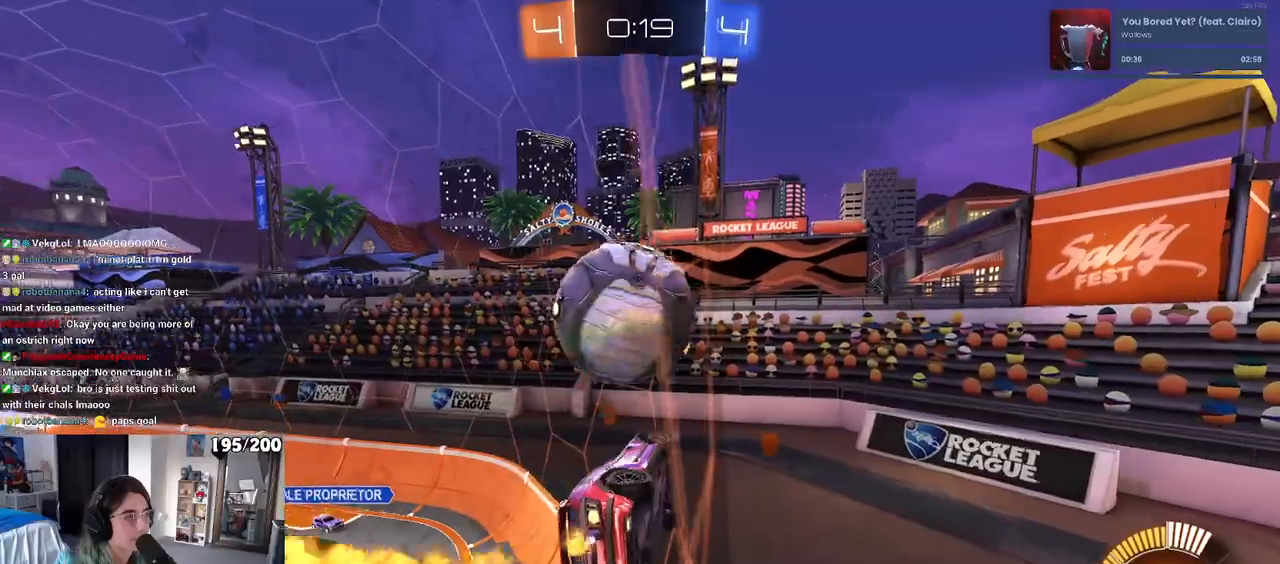
{"buttons": [], "left_stick": "left", "right_stick": "center", "events": [[50, "left_stick", "center"], [100, "left_stick", "left"], [250, "left_stick", "center"], [350, "R1", "up"], [383, "left_stick", "left"]]}
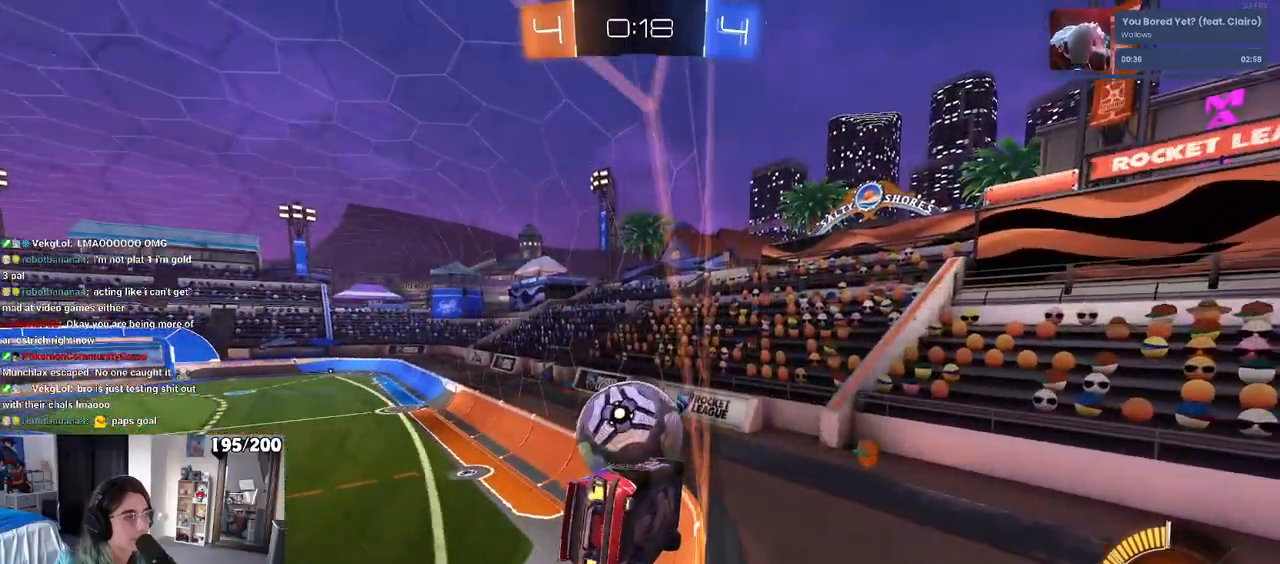
{"buttons": ["R1"], "left_stick": "center", "right_stick": "center", "events": [[33, "left_stick", "center"], [183, "left_stick", "left"], [350, "left_stick", "center"], [450, "R1", "down"]]}
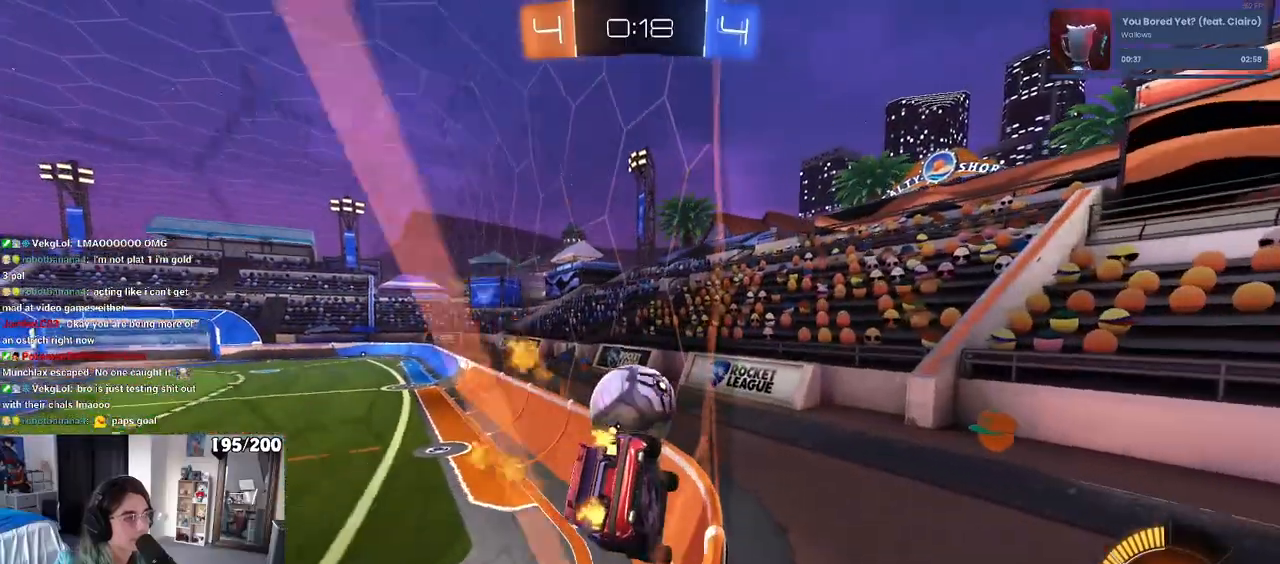
{"buttons": [], "left_stick": "left", "right_stick": "center", "events": [[233, "left_stick", "left"], [317, "R1", "up"]]}
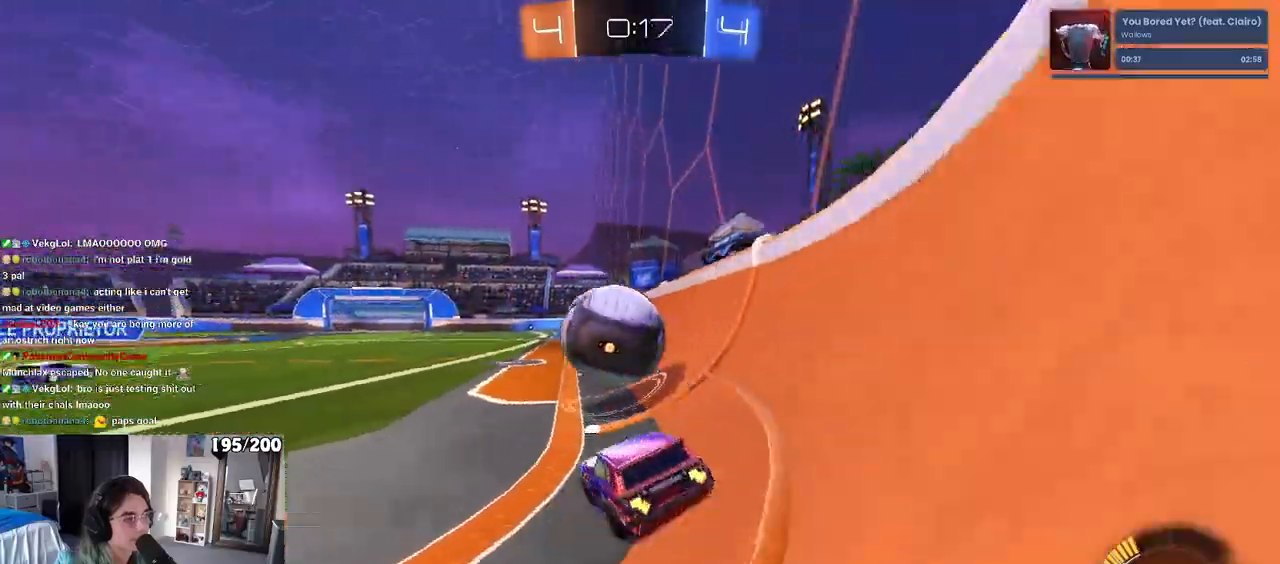
{"buttons": ["R1"], "left_stick": "right", "right_stick": "center", "events": [[67, "R1", "down"], [100, "left_stick", "right"], [183, "TRIANGLE", "down"], [233, "TRIANGLE", "up"], [233, "left_stick", "left"], [267, "R1", "up"], [450, "R1", "down"], [467, "left_stick", "right"]]}
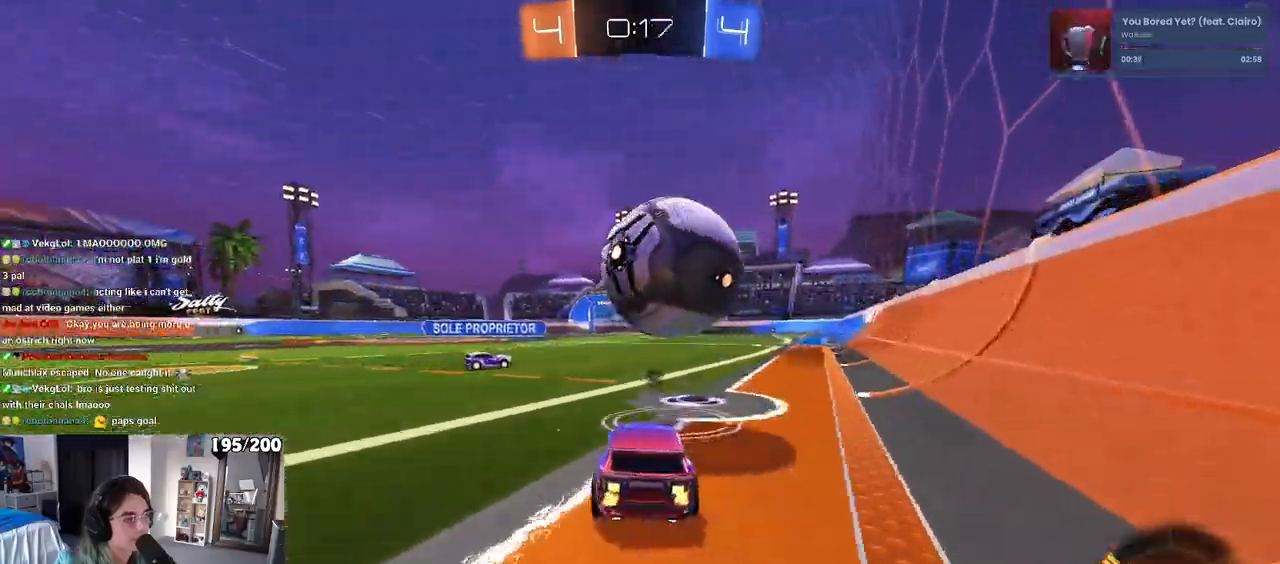
{"buttons": [], "left_stick": "right", "right_stick": "center", "events": [[117, "left_stick", "center"], [333, "left_stick", "right"], [500, "R1", "up"]]}
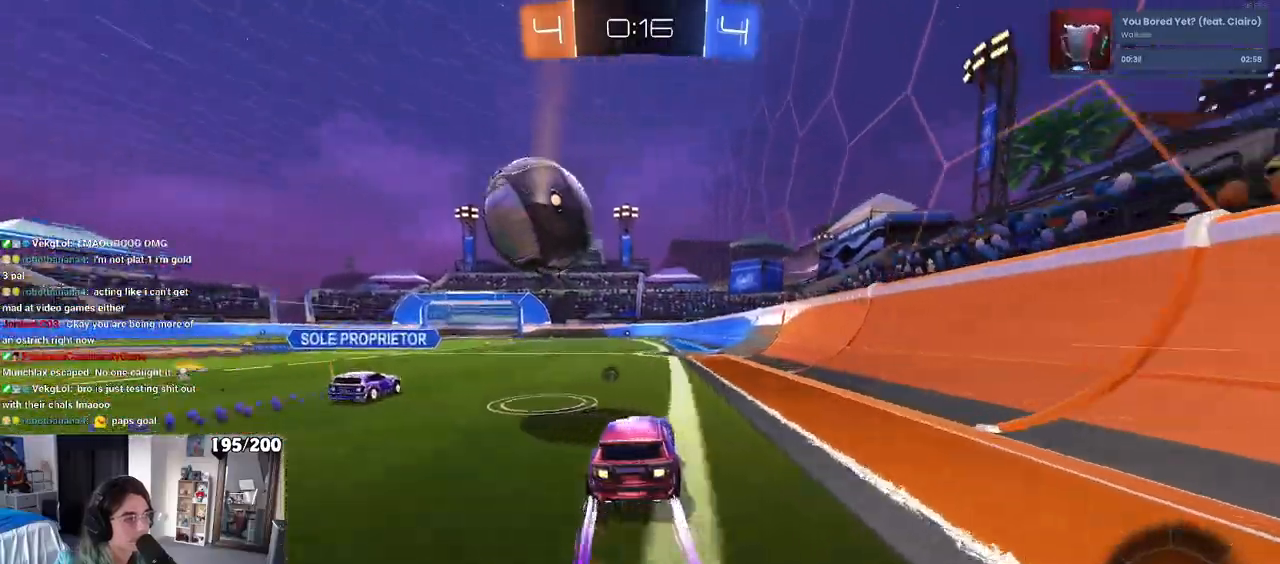
{"buttons": [], "left_stick": "center", "right_stick": "center", "events": [[17, "left_stick", "center"], [283, "left_stick", "left"], [400, "left_stick", "center"]]}
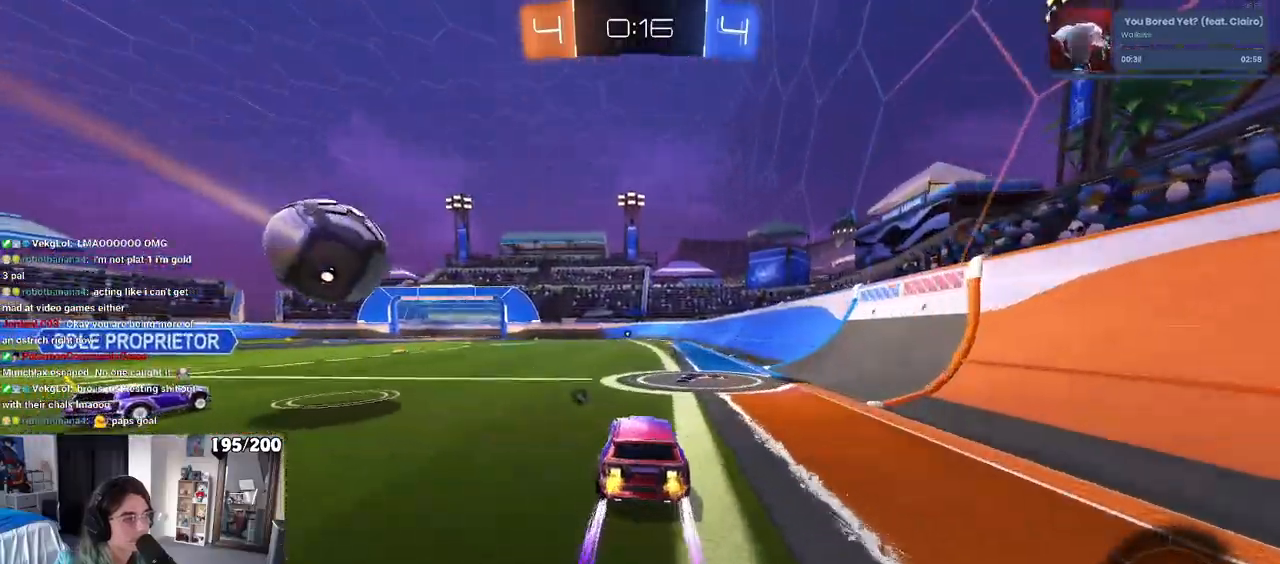
{"buttons": [], "left_stick": "center", "right_stick": "center", "events": []}
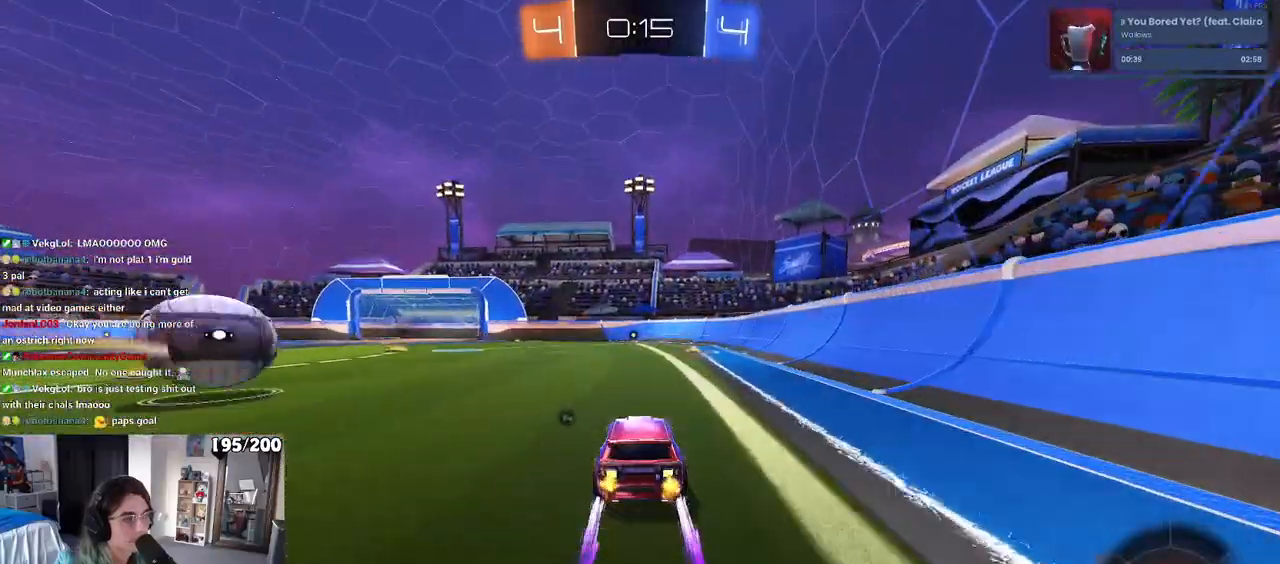
{"buttons": [], "left_stick": "center", "right_stick": "center", "events": [[67, "TRIANGLE", "down"], [183, "TRIANGLE", "up"], [300, "left_stick", "right"], [417, "left_stick", "center"]]}
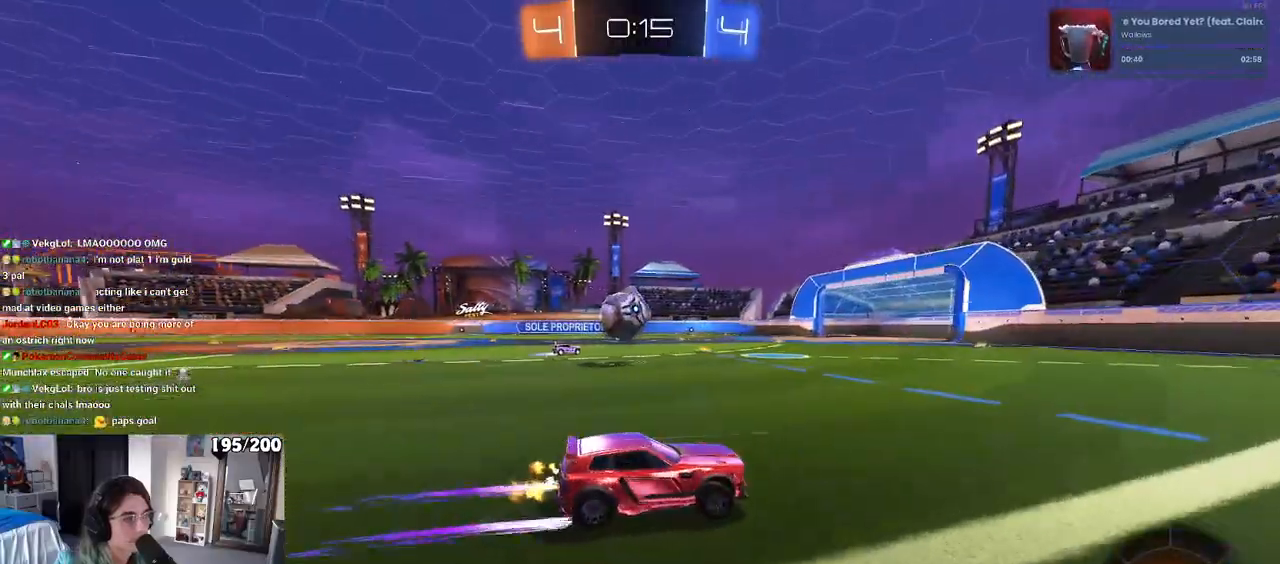
{"buttons": [], "left_stick": "center", "right_stick": "center", "events": []}
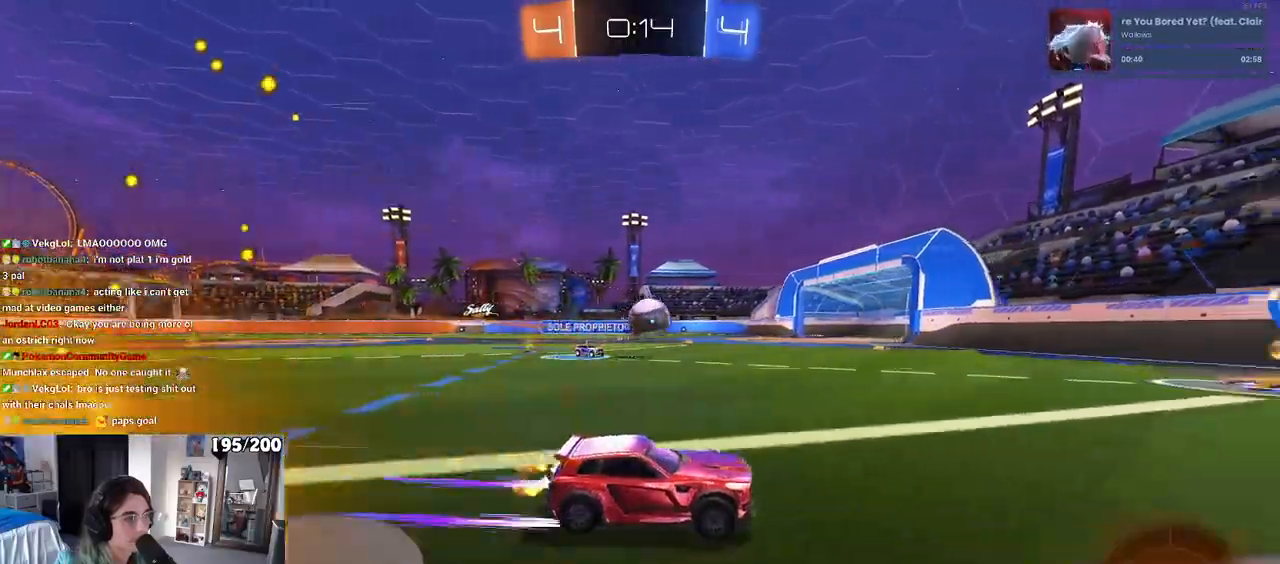
{"buttons": ["R1"], "left_stick": "left", "right_stick": "center", "events": [[83, "left_stick", "left"], [250, "SQUARE", "down"], [350, "SQUARE", "up"], [400, "R1", "down"]]}
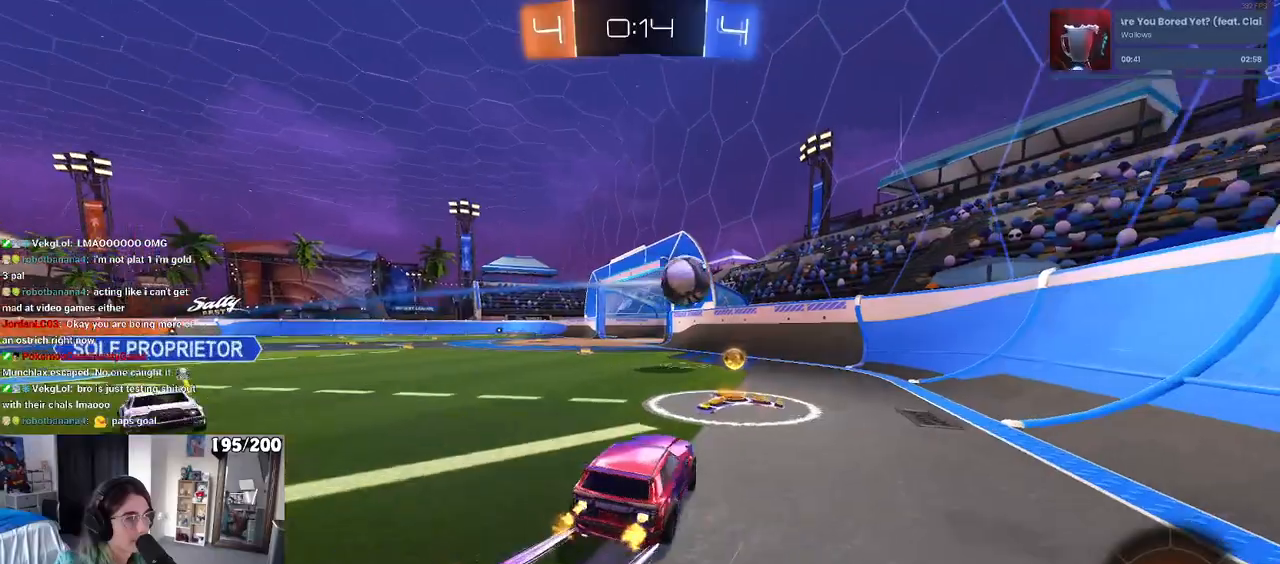
{"buttons": ["R1"], "left_stick": "left", "right_stick": "center", "events": [[333, "SQUARE", "down"], [417, "SQUARE", "up"]]}
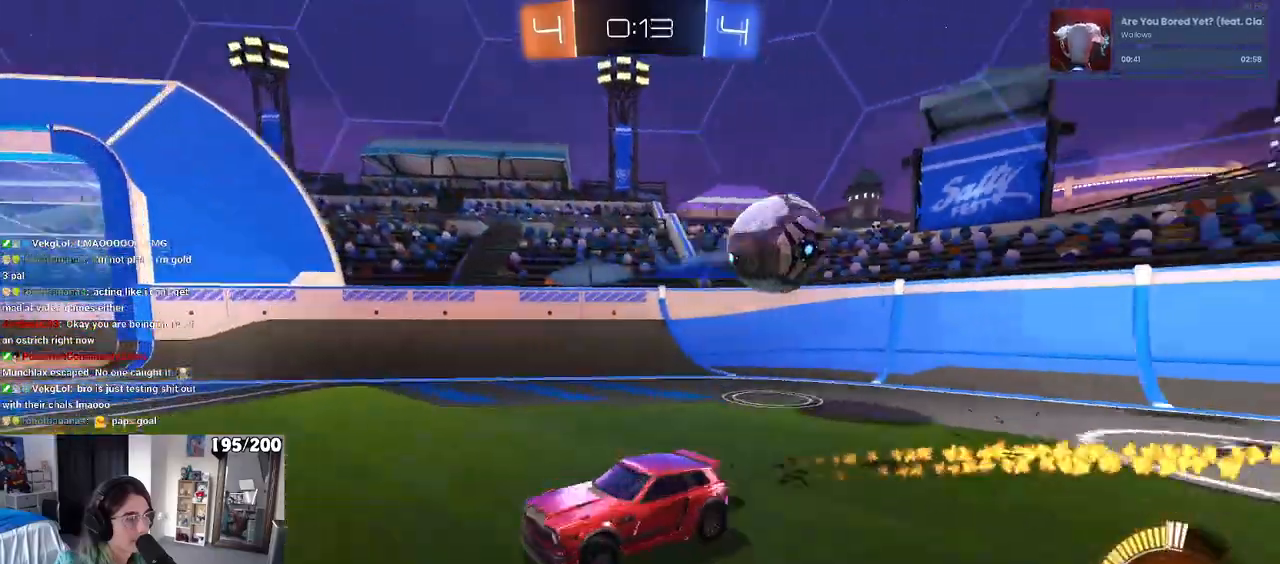
{"buttons": [], "left_stick": "left", "right_stick": "center", "events": [[250, "R1", "up"]]}
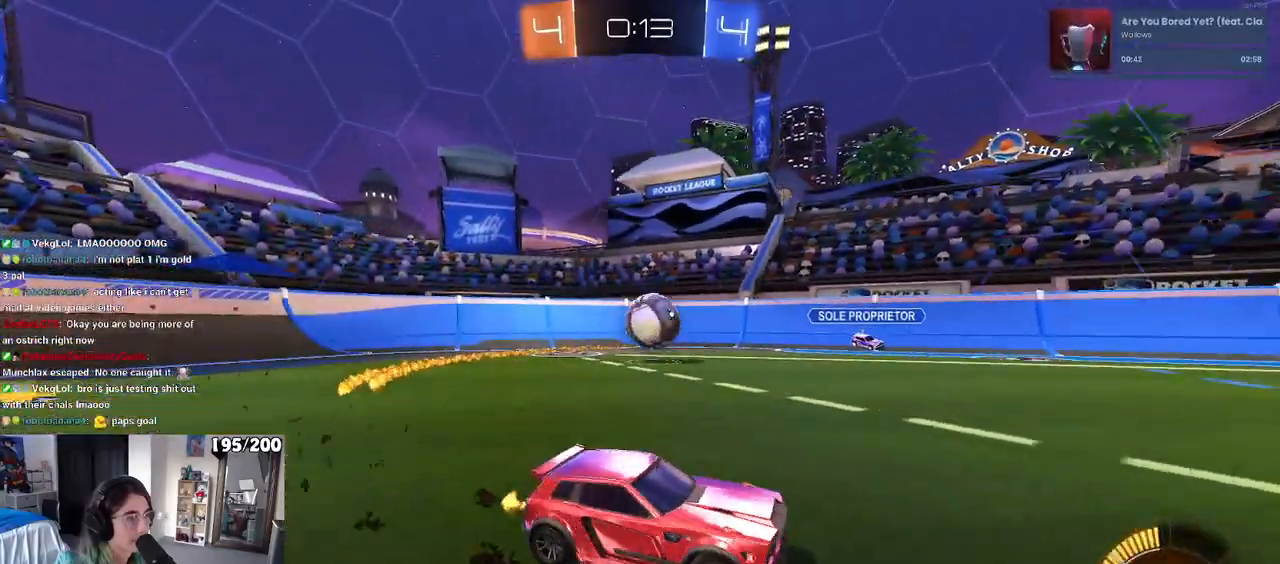
{"buttons": [], "left_stick": "left", "right_stick": "center", "events": []}
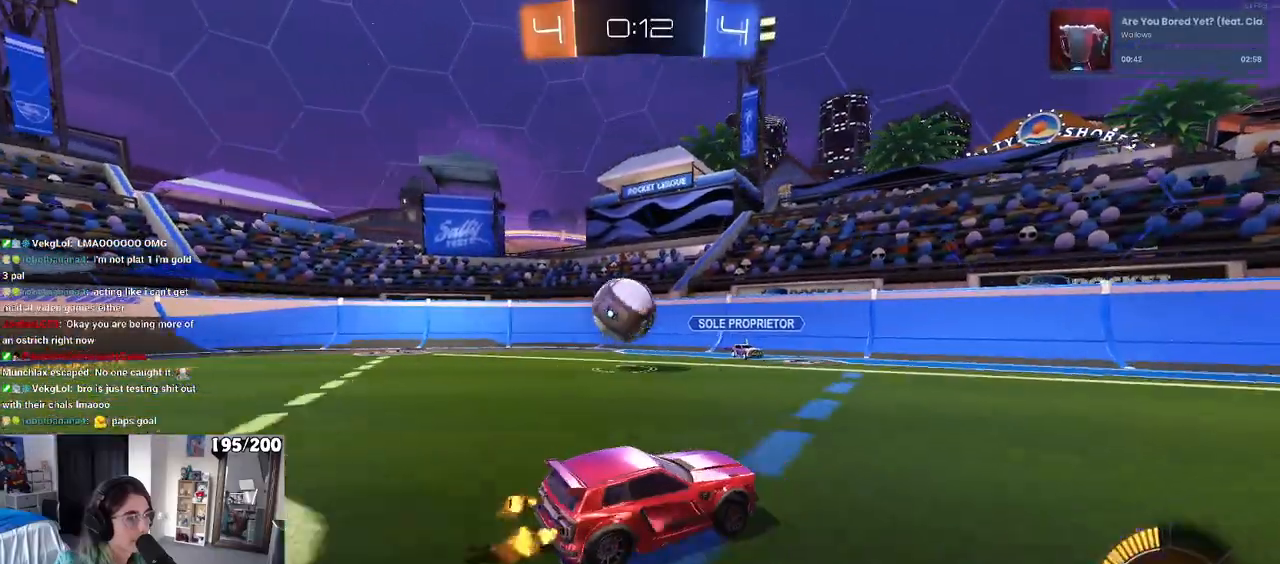
{"buttons": ["R1"], "left_stick": "right", "right_stick": "center", "events": [[100, "left_stick", "right"], [150, "R1", "down"]]}
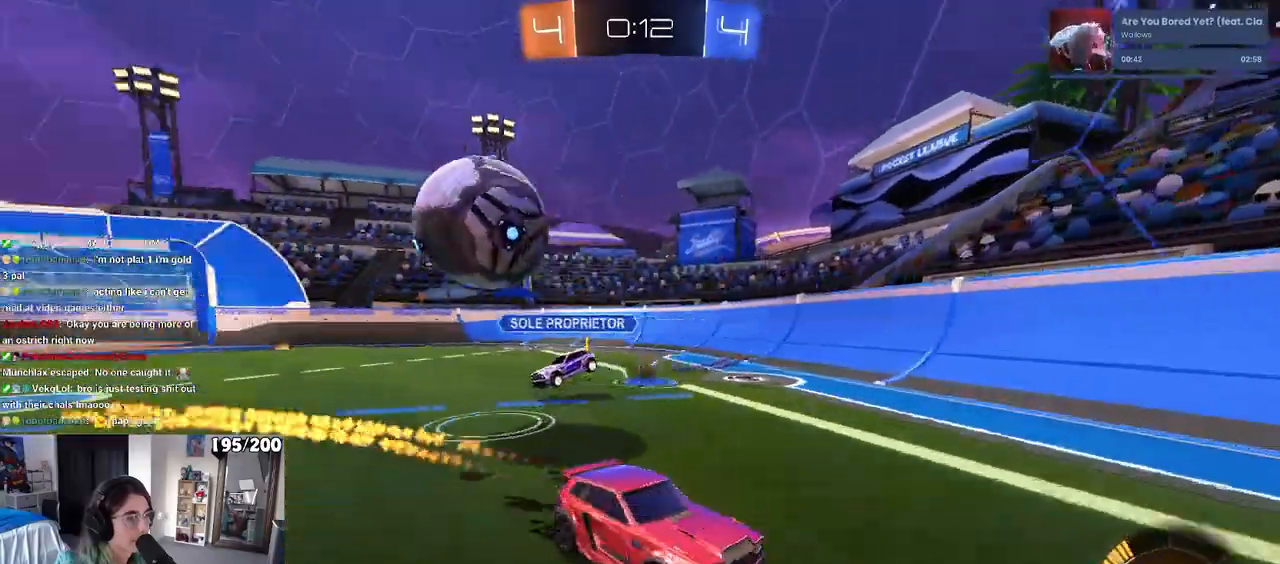
{"buttons": ["R1"], "left_stick": "right", "right_stick": "center", "events": []}
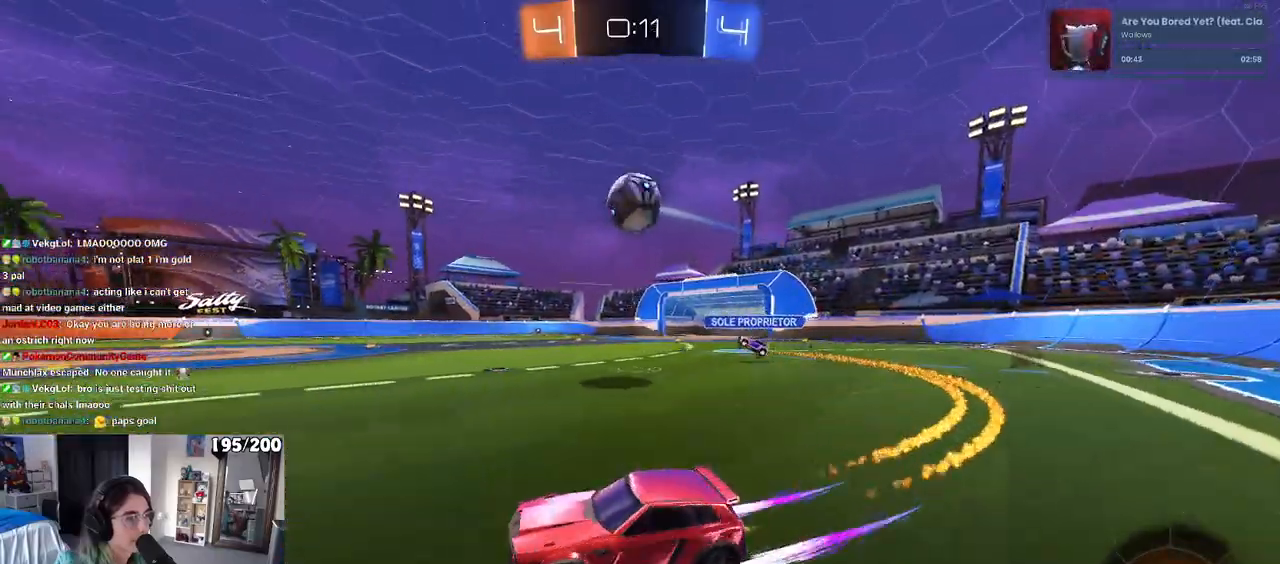
{"buttons": [], "left_stick": "center", "right_stick": "center", "events": [[67, "R1", "up"], [217, "left_stick", "center"]]}
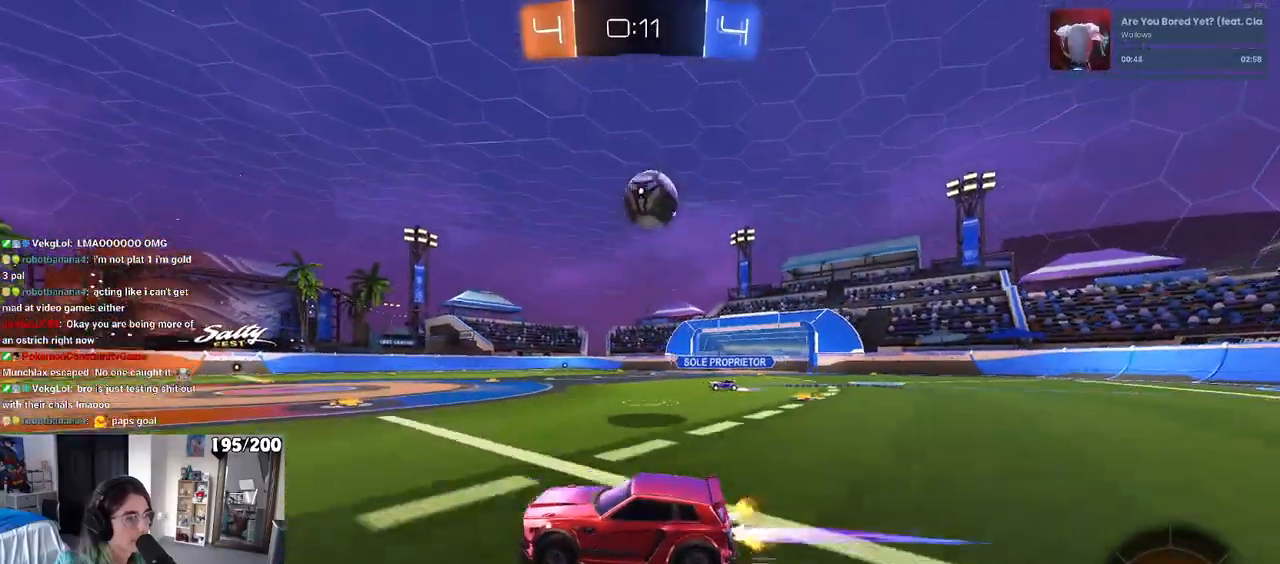
{"buttons": ["CROSS"], "left_stick": "down", "right_stick": "center", "events": [[217, "L2", "down"], [217, "left_stick", "down-right"], [333, "L2", "up"], [383, "CROSS", "down"], [500, "left_stick", "down"]]}
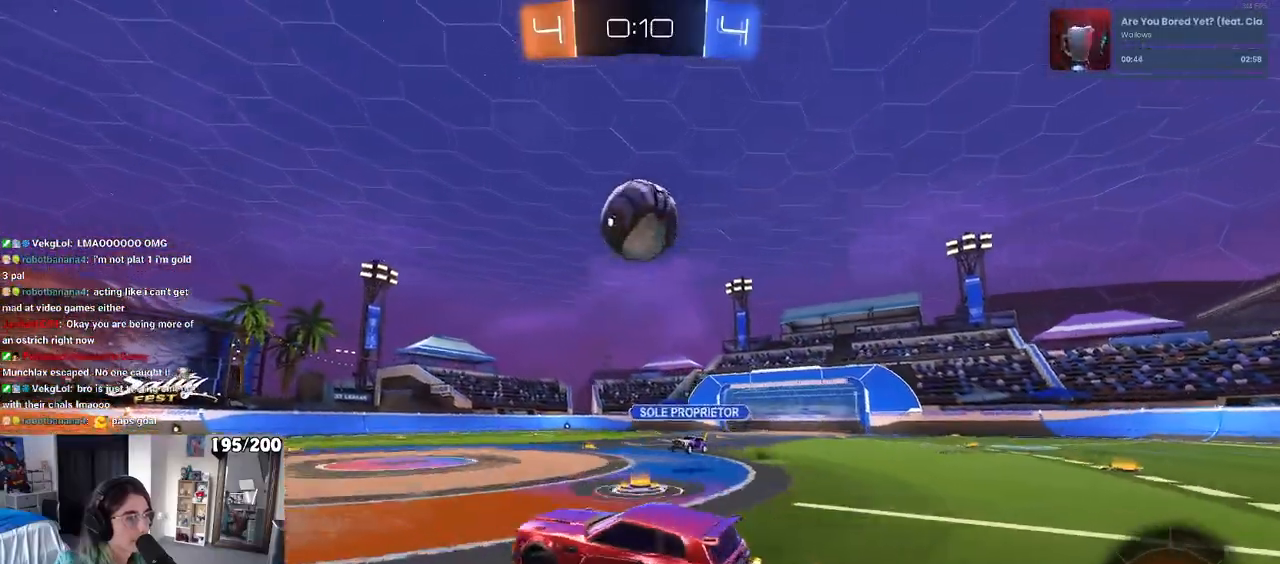
{"buttons": ["CROSS", "R1"], "left_stick": "up-left", "right_stick": "center", "events": [[167, "R1", "down"], [183, "CROSS", "up"], [233, "left_stick", "right"], [317, "left_stick", "center"], [450, "left_stick", "up-left"], [467, "CROSS", "down"]]}
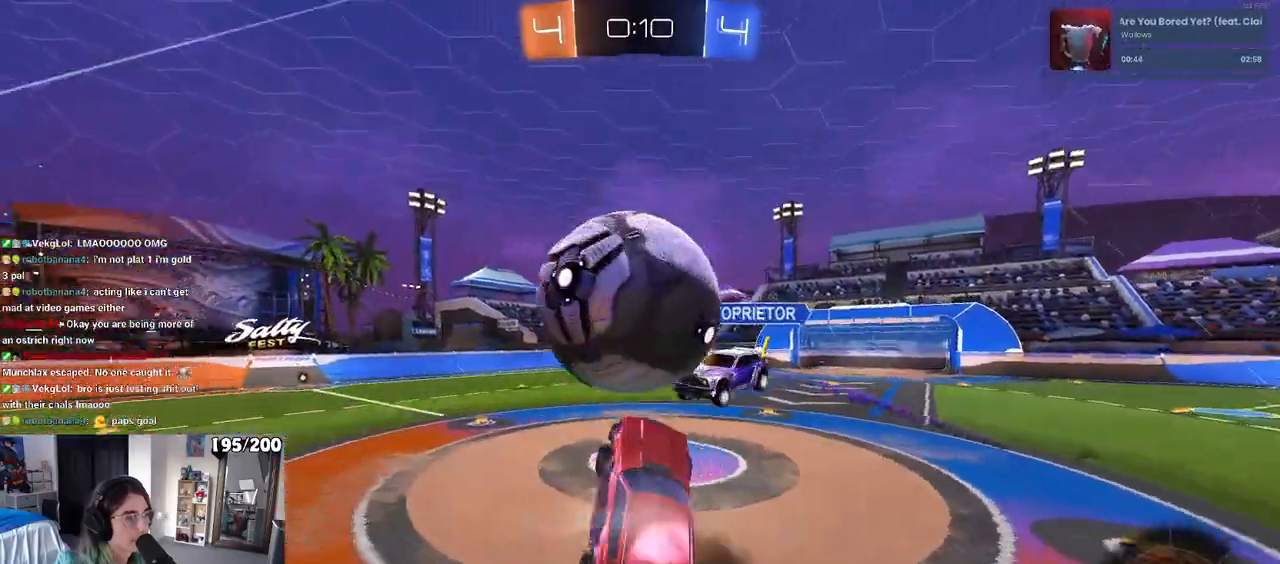
{"buttons": [], "left_stick": "down-right", "right_stick": "center", "events": [[83, "left_stick", "down"], [100, "CROSS", "up"], [117, "R1", "up"], [400, "left_stick", "down-right"]]}
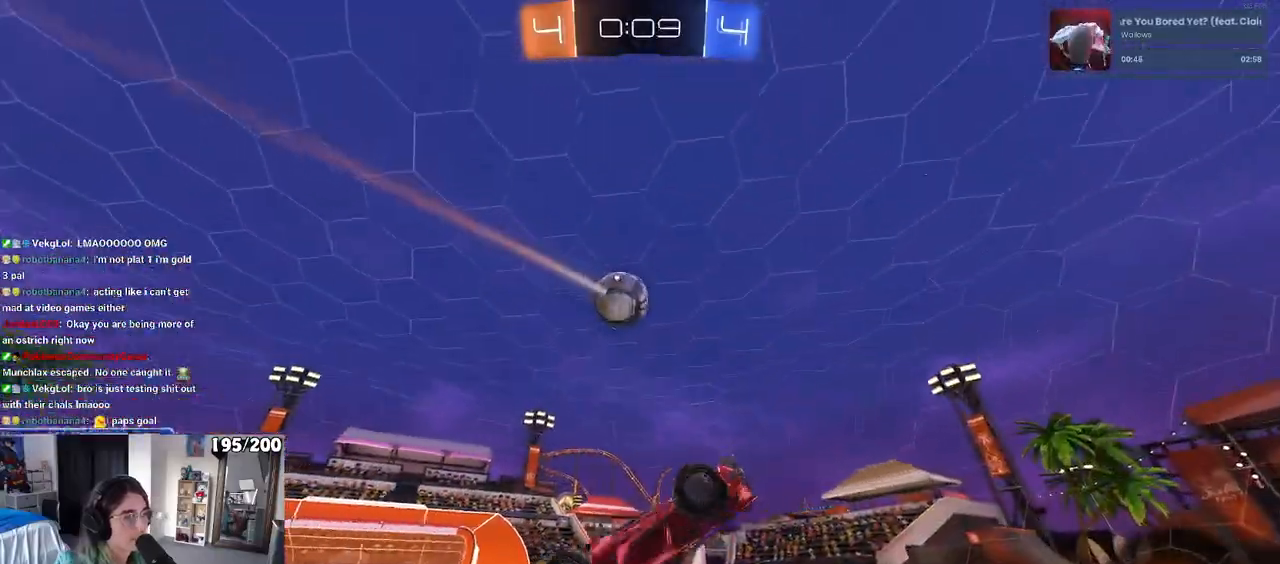
{"buttons": [], "left_stick": "up-right", "right_stick": "center", "events": [[67, "left_stick", "center"], [117, "left_stick", "left"], [133, "SQUARE", "down"], [167, "left_stick", "up-left"], [350, "SQUARE", "up"], [367, "left_stick", "up-right"]]}
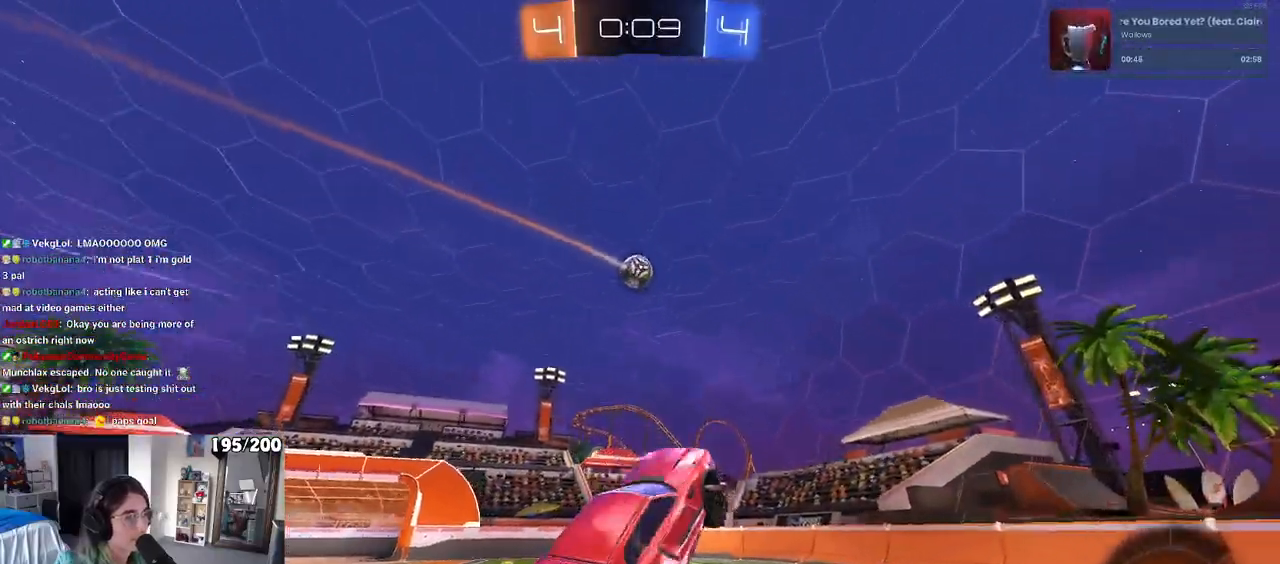
{"buttons": [], "left_stick": "left", "right_stick": "center", "events": [[83, "left_stick", "center"], [217, "left_stick", "left"]]}
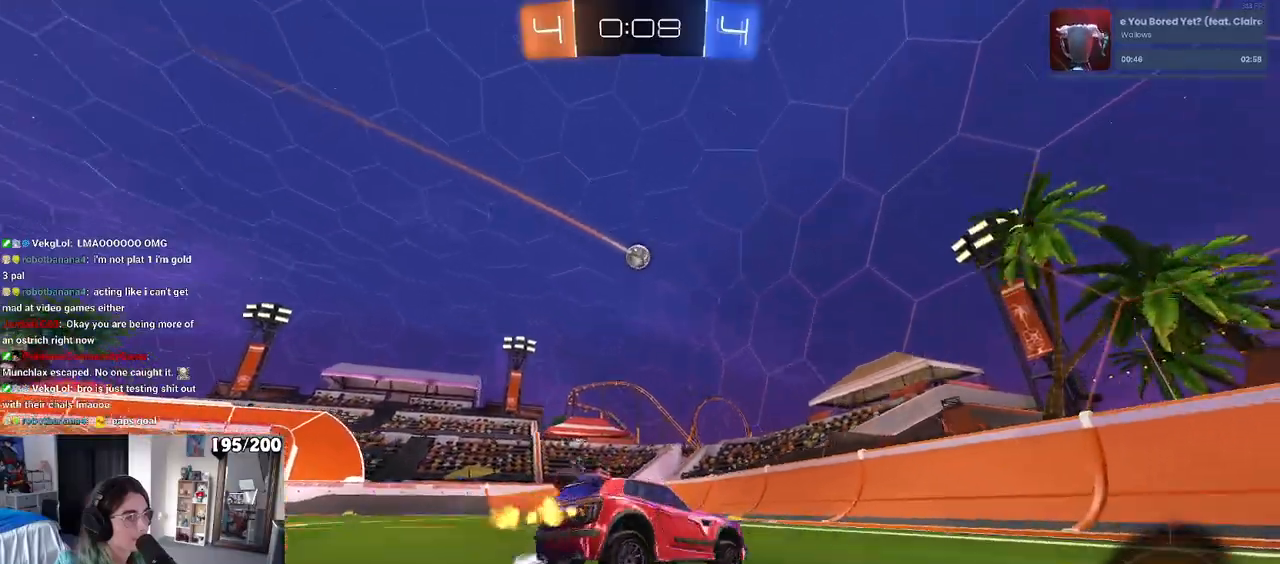
{"buttons": [], "left_stick": "center", "right_stick": "center", "events": [[317, "left_stick", "center"], [383, "left_stick", "right"], [467, "left_stick", "center"]]}
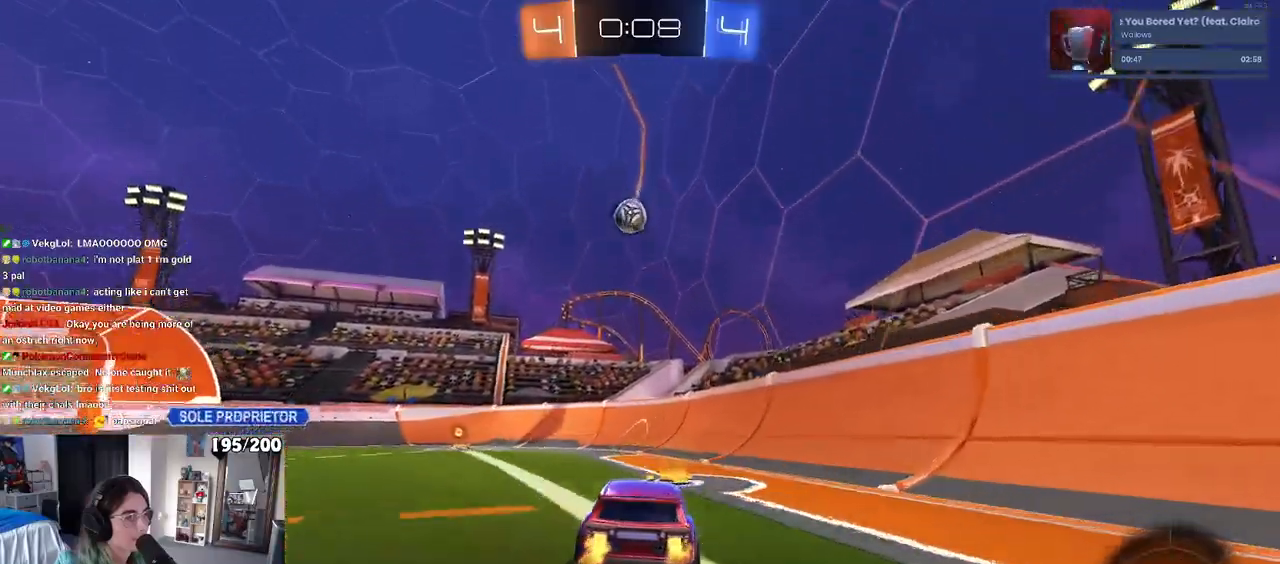
{"buttons": [], "left_stick": "center", "right_stick": "center", "events": [[33, "R1", "down"], [83, "left_stick", "right"], [217, "left_stick", "center"], [383, "R1", "up"]]}
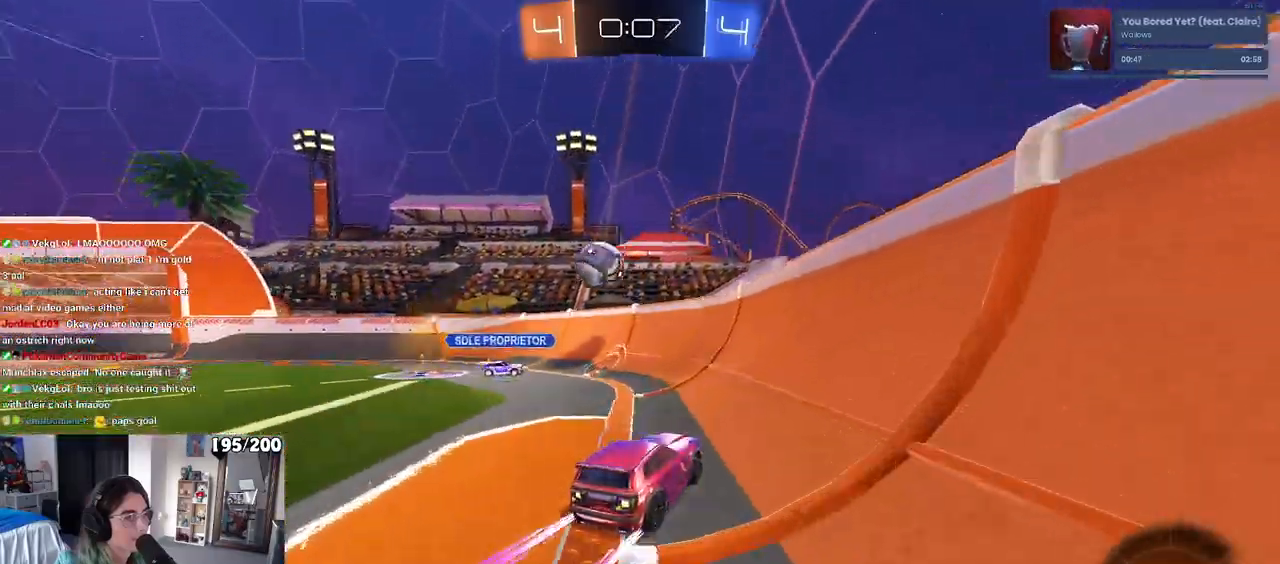
{"buttons": [], "left_stick": "right", "right_stick": "center", "events": [[117, "R1", "down"], [117, "left_stick", "left"], [283, "left_stick", "center"], [333, "left_stick", "right"], [433, "R1", "up"]]}
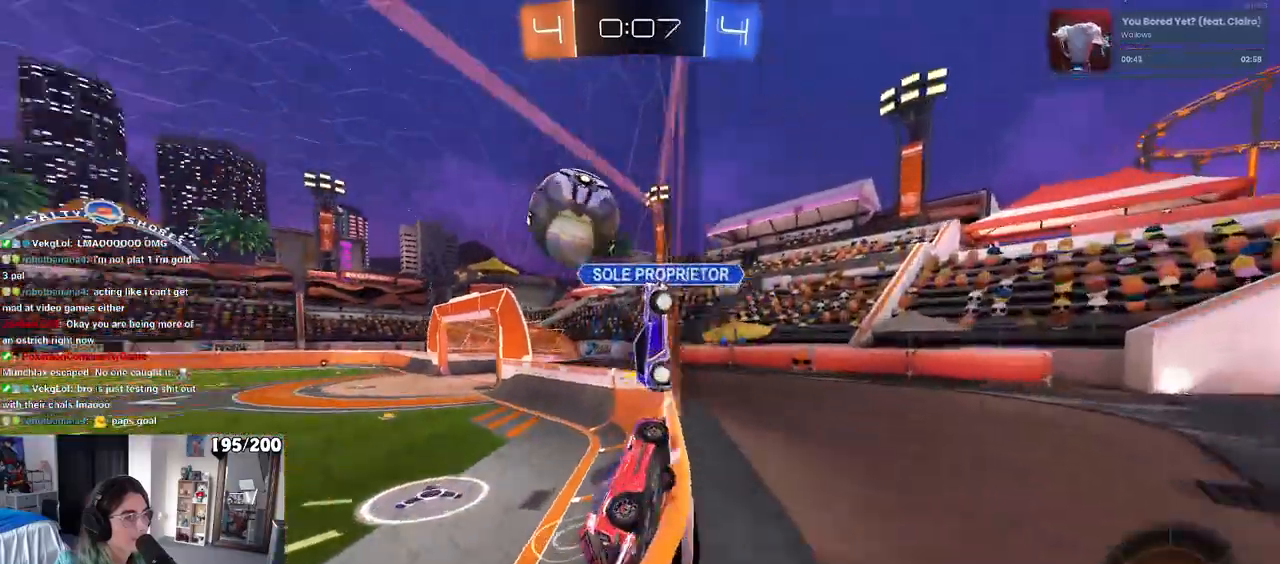
{"buttons": [], "left_stick": "left", "right_stick": "center", "events": [[217, "left_stick", "center"], [433, "left_stick", "left"]]}
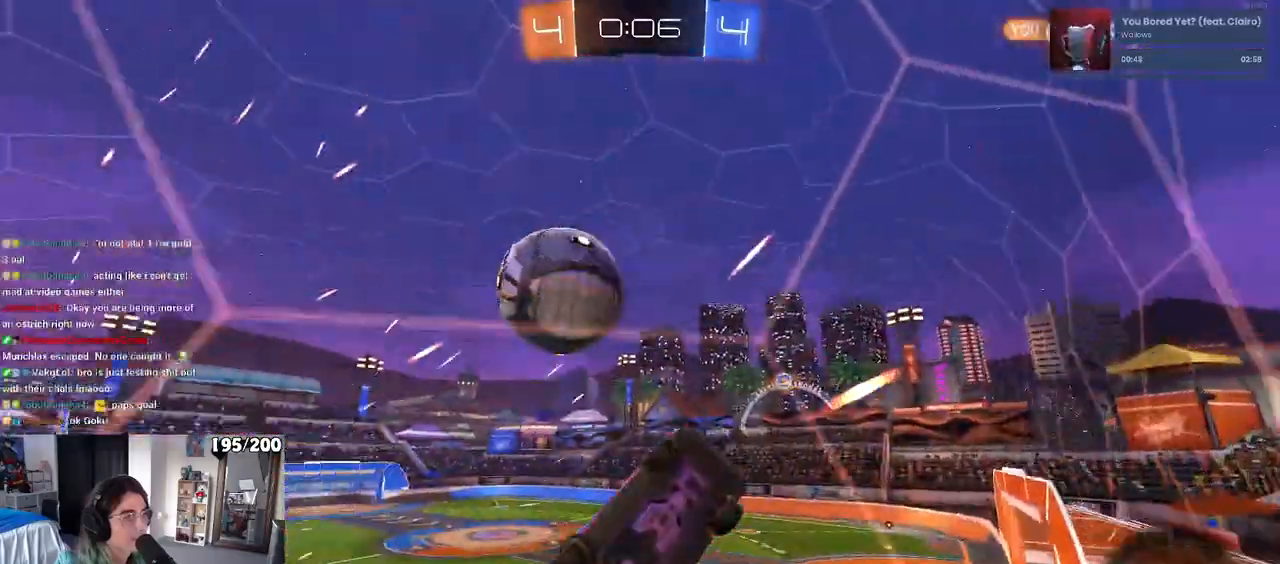
{"buttons": ["L2"], "left_stick": "left", "right_stick": "center", "events": [[300, "L2", "down"]]}
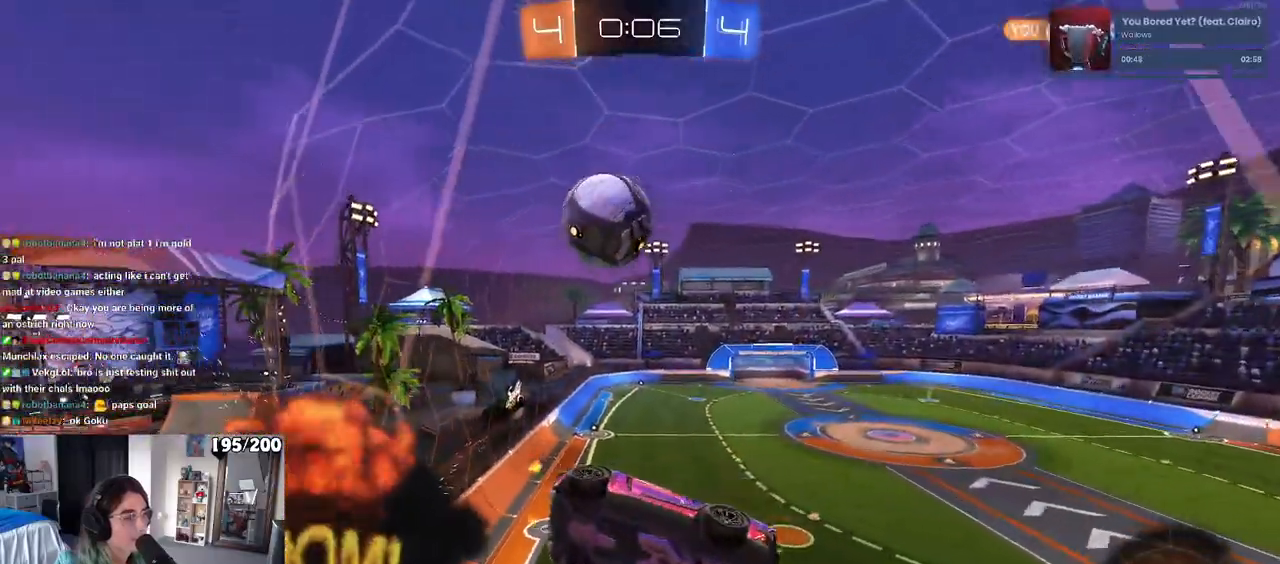
{"buttons": [], "left_stick": "left", "right_stick": "center", "events": [[250, "L2", "up"]]}